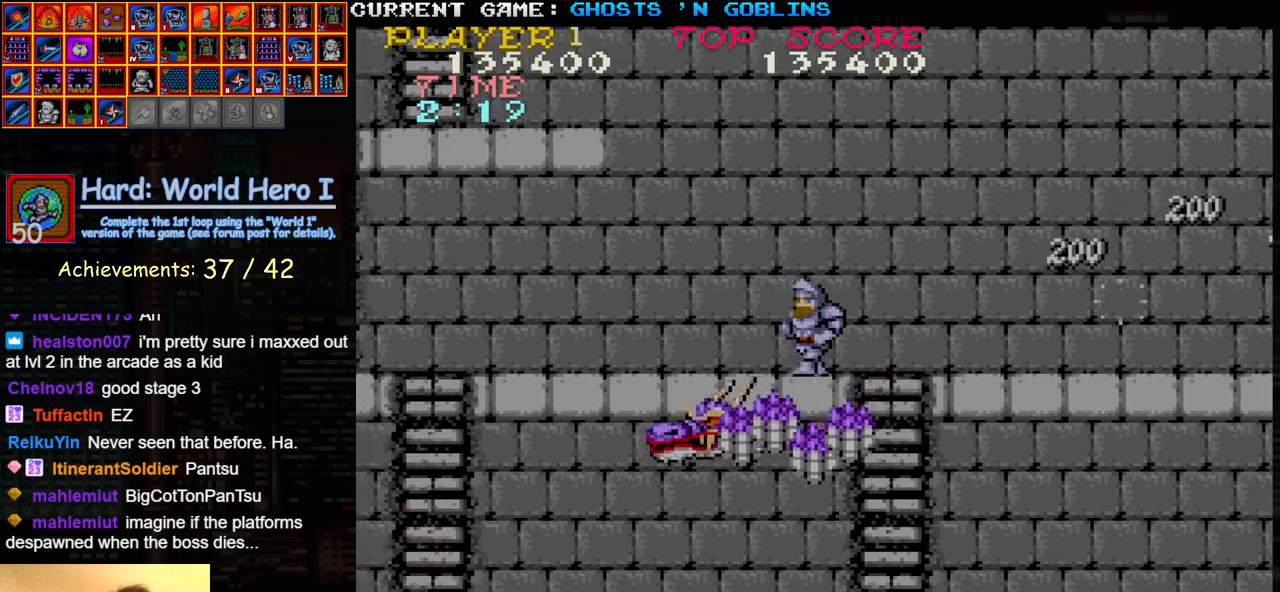
Gameplay with a controller (arcade stick); each line is a JSON object with the inputs held at the frame after it. "events" lists button and stick changes between this image and that frame as [ms after this image, input, new state], when the widget could be followed in between. Not read: L3 R3.
{"buttons": [], "left_stick": "left", "events": [[33, "left_stick", "down"], [100, "left_stick", "left"]]}
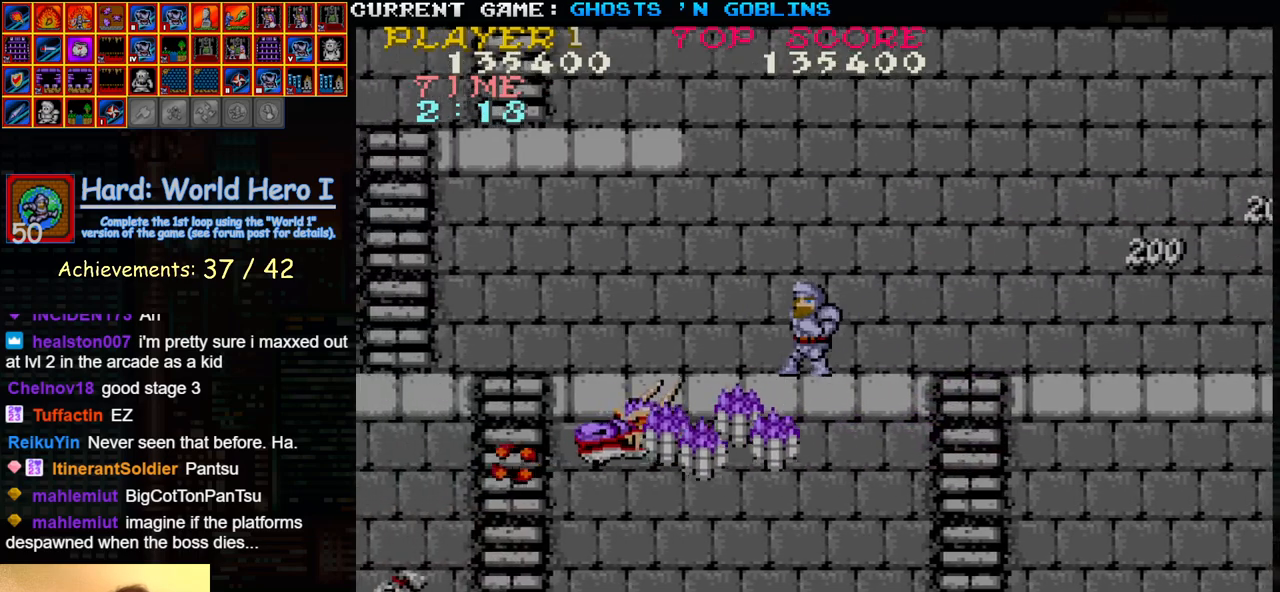
{"buttons": [], "left_stick": "left", "events": []}
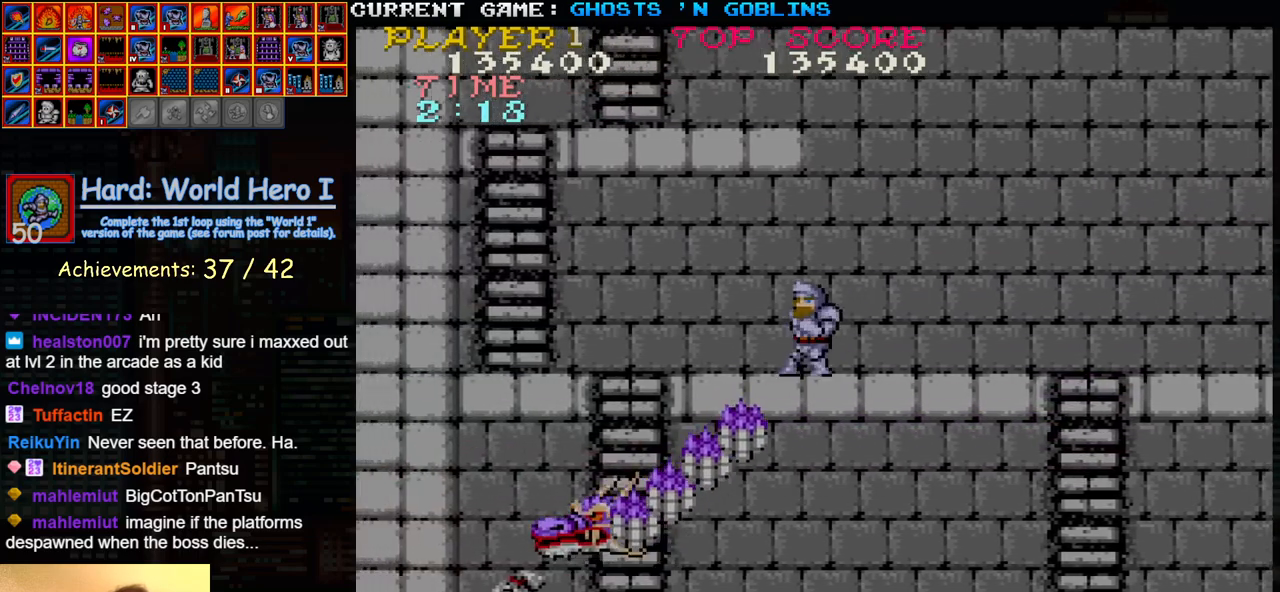
{"buttons": [], "left_stick": "center", "events": [[417, "left_stick", "center"]]}
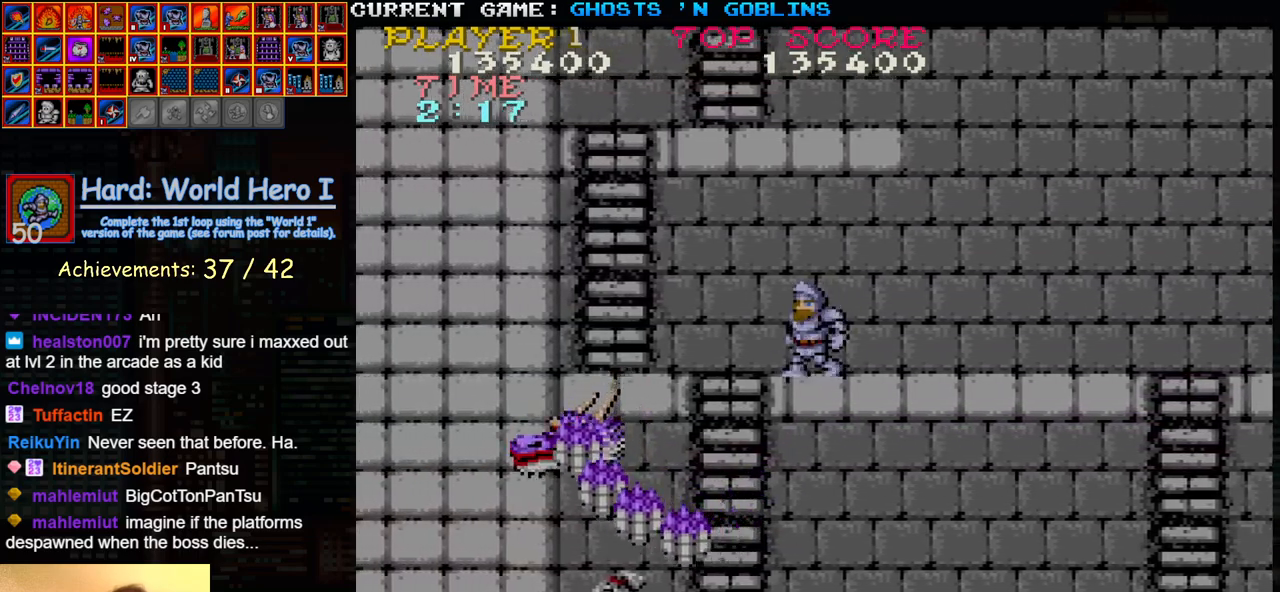
{"buttons": [], "left_stick": "center", "events": [[50, "SQUARE", "down"], [133, "SQUARE", "up"]]}
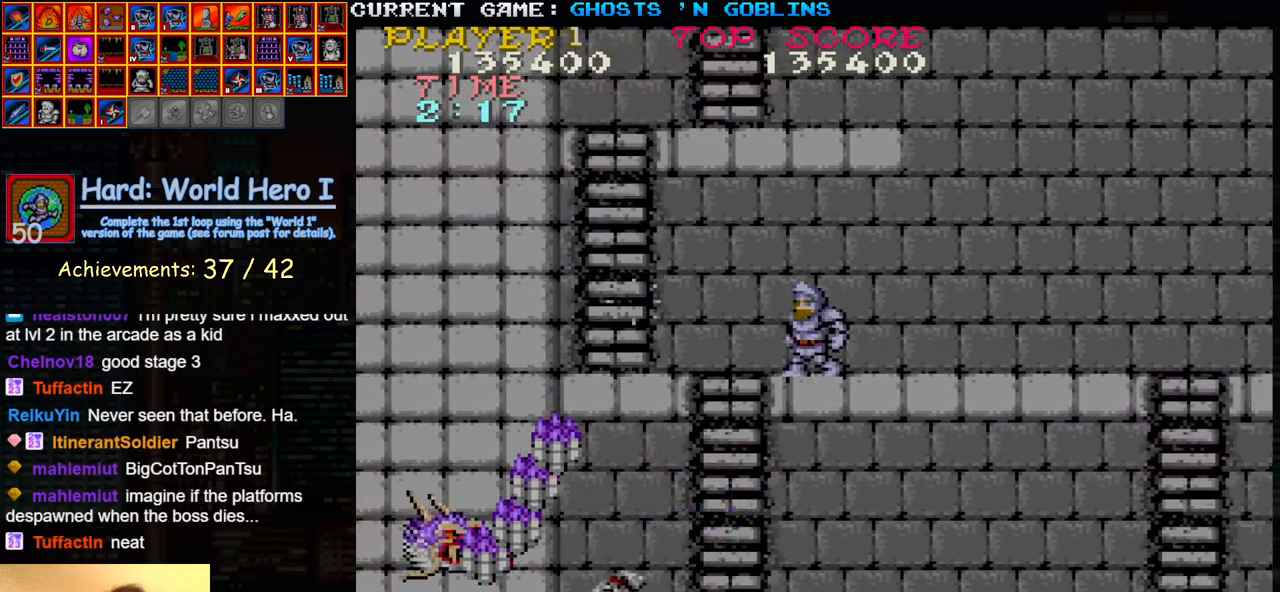
{"buttons": [], "left_stick": "center", "events": []}
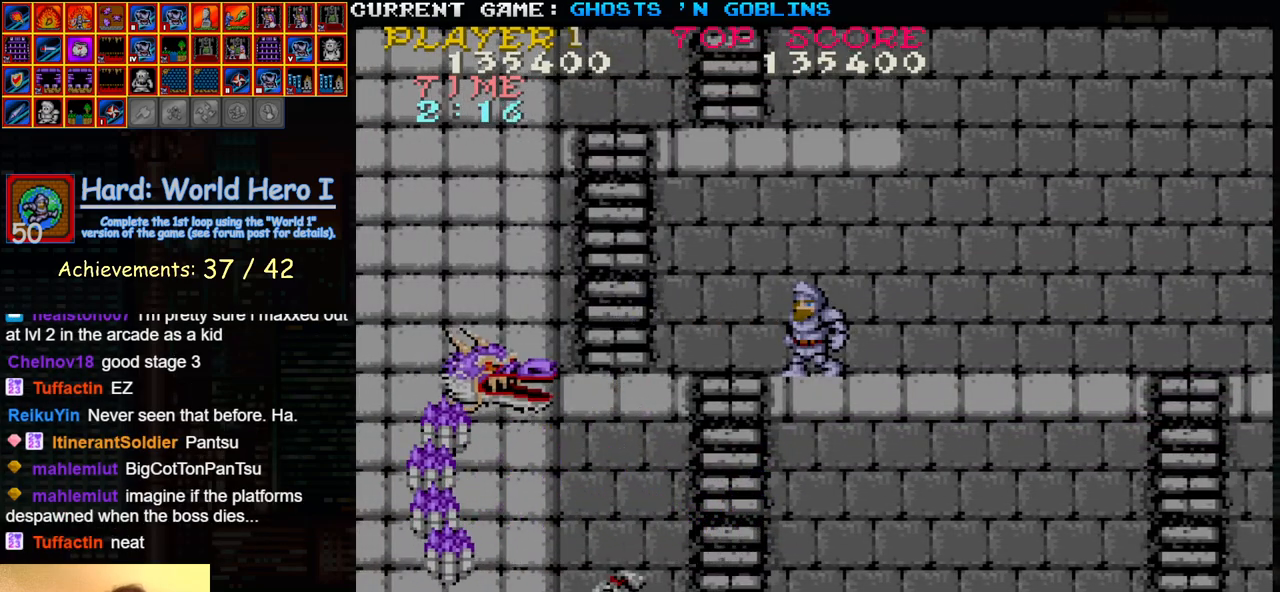
{"buttons": ["SQUARE"], "left_stick": "center", "events": [[50, "SQUARE", "down"], [150, "SQUARE", "up"], [267, "SQUARE", "down"], [350, "SQUARE", "up"], [467, "SQUARE", "down"]]}
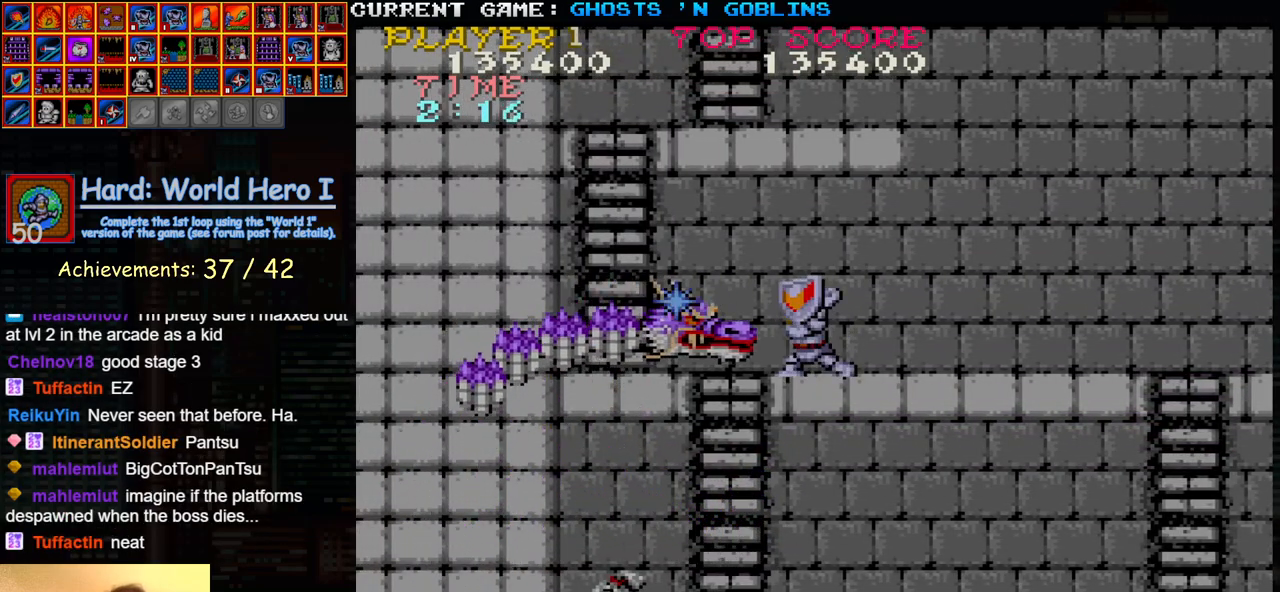
{"buttons": [], "left_stick": "center", "events": [[33, "SQUARE", "up"], [167, "SQUARE", "down"], [233, "SQUARE", "up"], [400, "SQUARE", "down"], [483, "SQUARE", "up"]]}
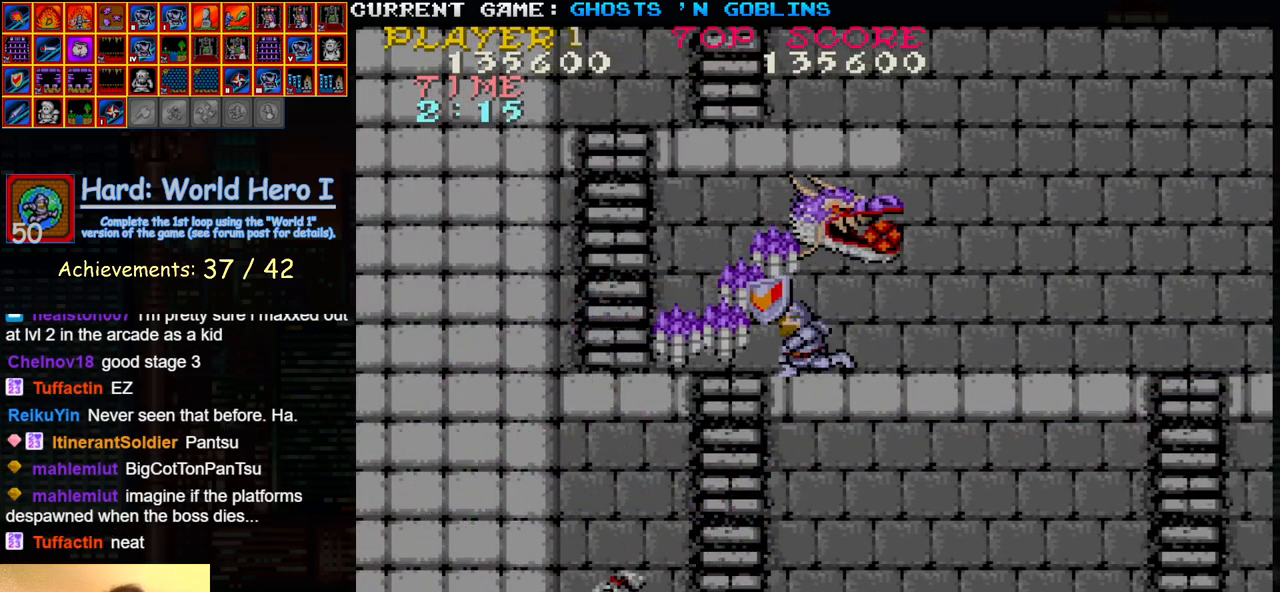
{"buttons": [], "left_stick": "right"}
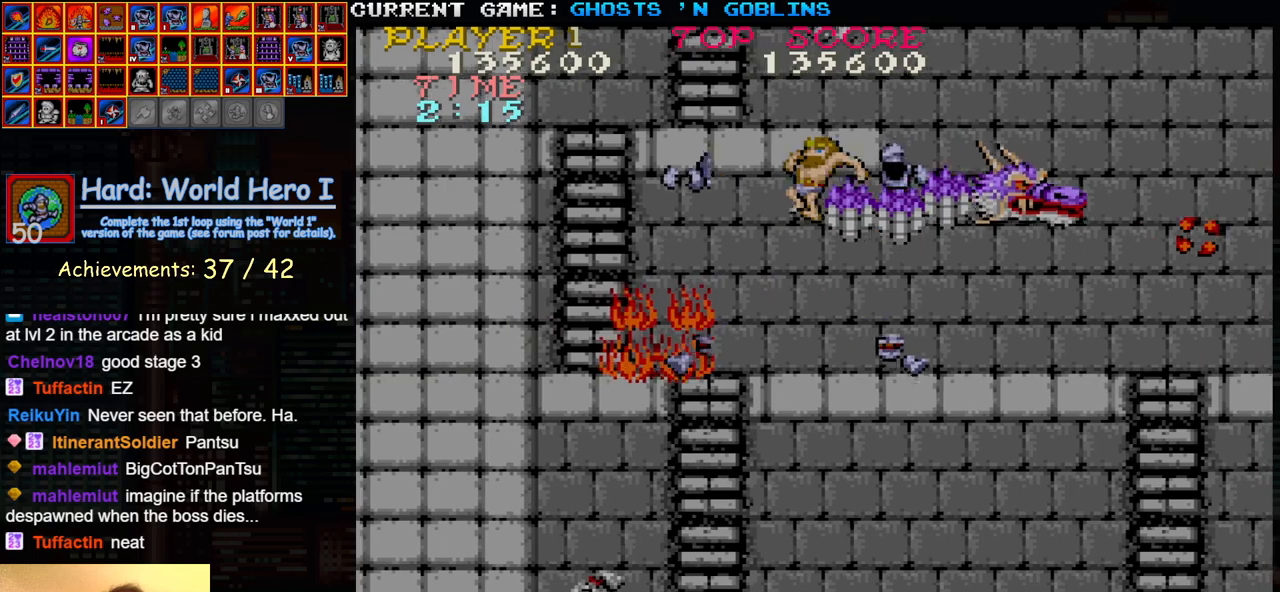
{"buttons": [], "left_stick": "right", "events": [[333, "SQUARE", "down"], [433, "SQUARE", "up"]]}
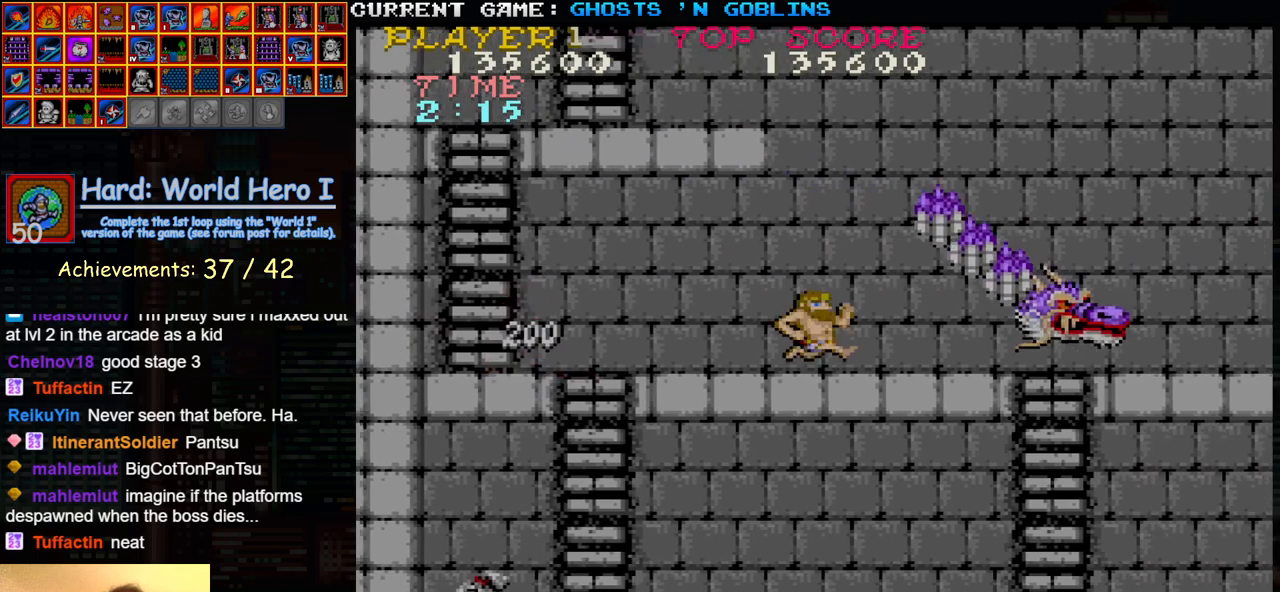
{"buttons": [], "left_stick": "right", "events": [[50, "TRIANGLE", "down"], [67, "TRIANGLE", "up"], [83, "SQUARE", "down"], [183, "SQUARE", "up"], [283, "SQUARE", "down"], [383, "SQUARE", "up"]]}
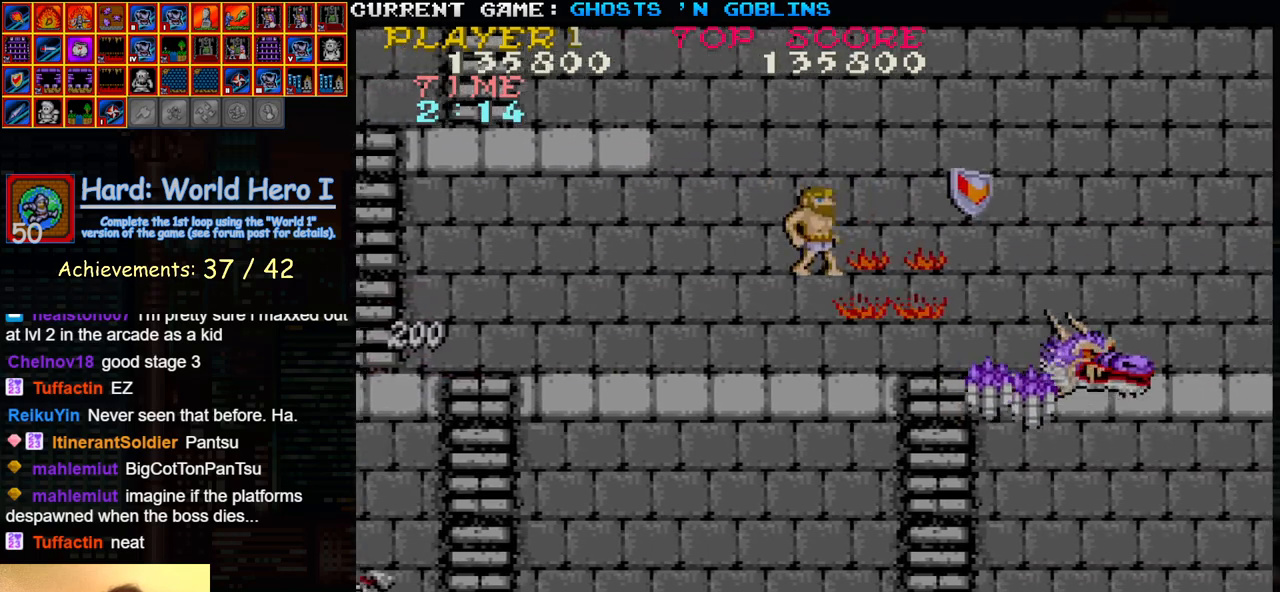
{"buttons": [], "left_stick": "center", "events": [[167, "SQUARE", "down"], [267, "SQUARE", "up"], [367, "SQUARE", "down"], [467, "SQUARE", "up"], [467, "left_stick", "center"]]}
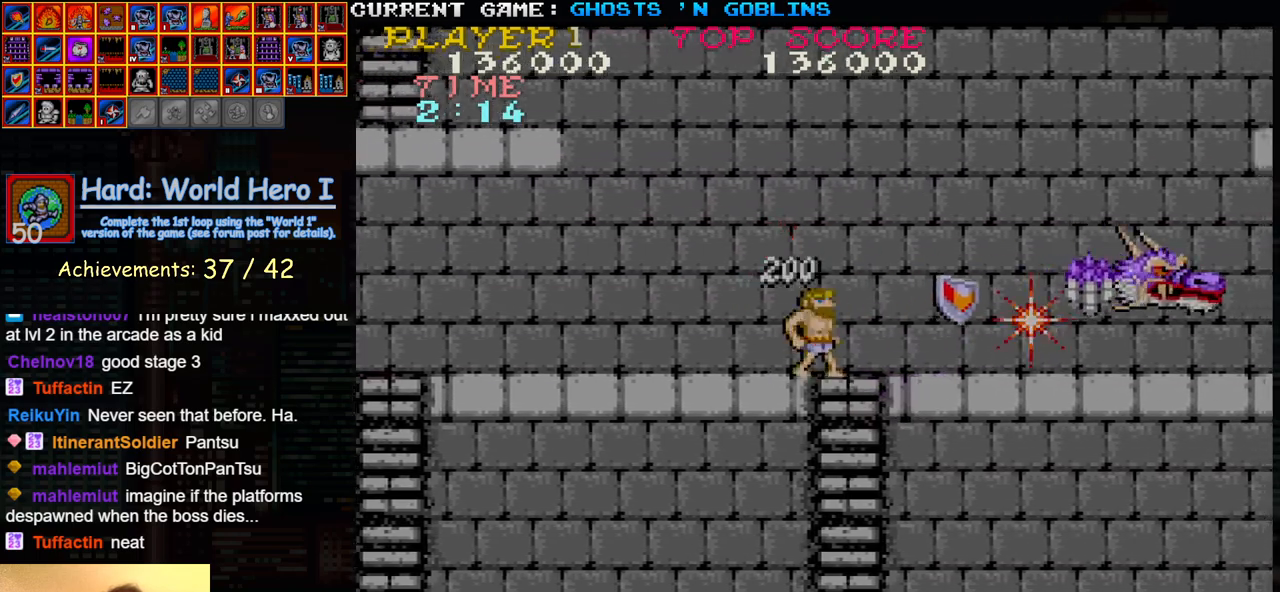
{"buttons": ["SQUARE"], "left_stick": "right", "events": [[83, "left_stick", "left"], [183, "TRIANGLE", "down"], [317, "TRIANGLE", "up"], [417, "left_stick", "right"], [483, "SQUARE", "down"]]}
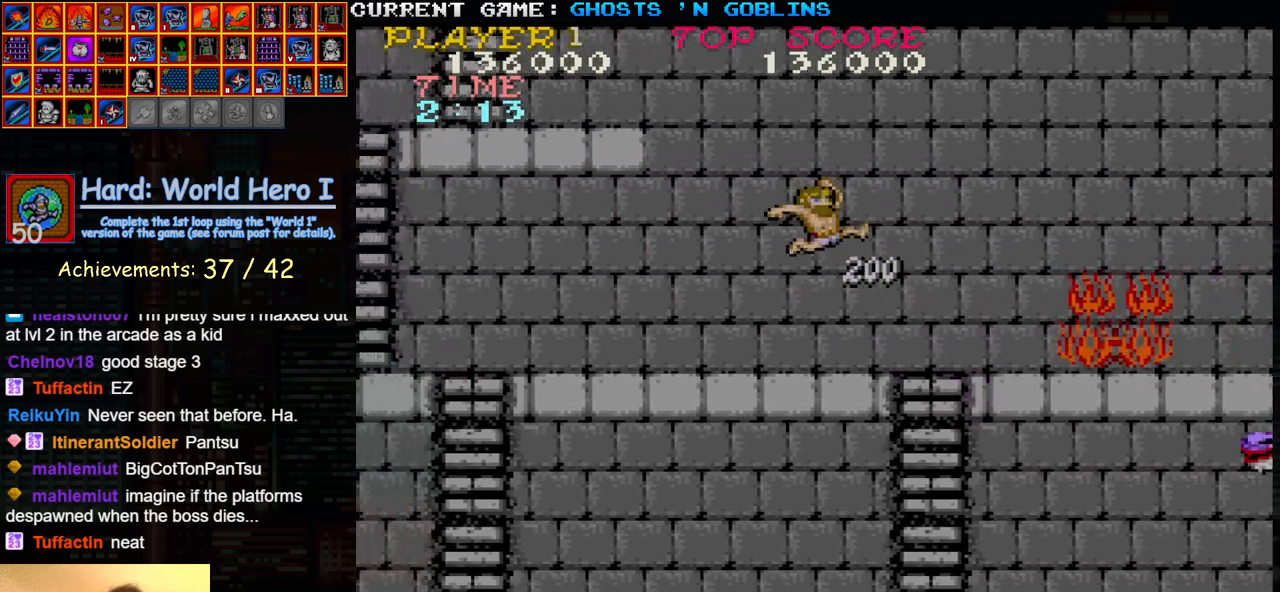
{"buttons": ["TRIANGLE"], "left_stick": "left", "events": [[67, "SQUARE", "up"], [167, "SQUARE", "down"], [167, "left_stick", "center"], [267, "SQUARE", "up"], [267, "left_stick", "left"], [400, "TRIANGLE", "down"]]}
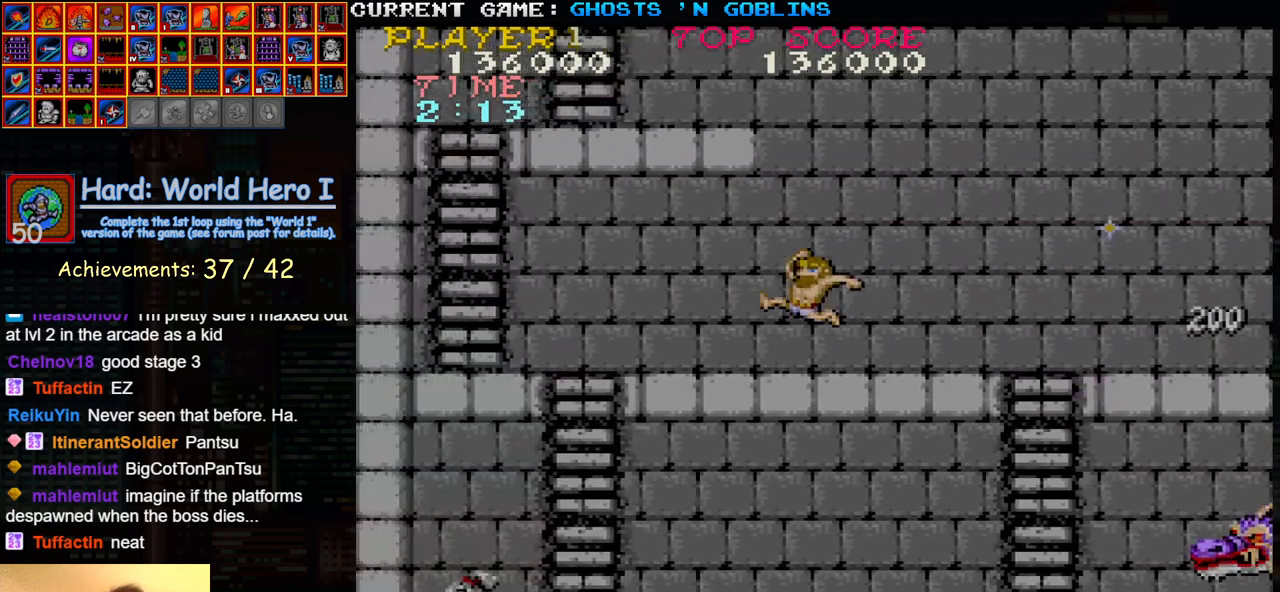
{"buttons": [], "left_stick": "center", "events": [[33, "TRIANGLE", "up"], [50, "left_stick", "right"], [133, "SQUARE", "down"], [233, "SQUARE", "up"], [367, "SQUARE", "down"], [450, "SQUARE", "up"], [450, "left_stick", "center"]]}
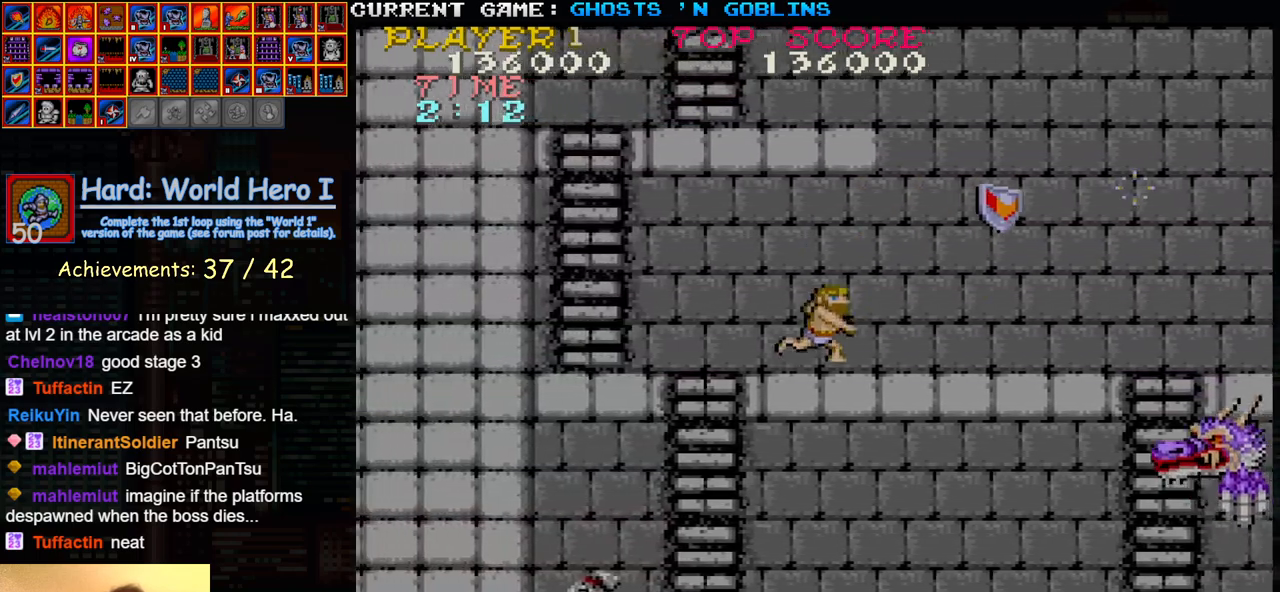
{"buttons": [], "left_stick": "down", "events": [[50, "left_stick", "down"], [133, "SQUARE", "down"], [200, "SQUARE", "up"], [333, "SQUARE", "down"], [417, "SQUARE", "up"]]}
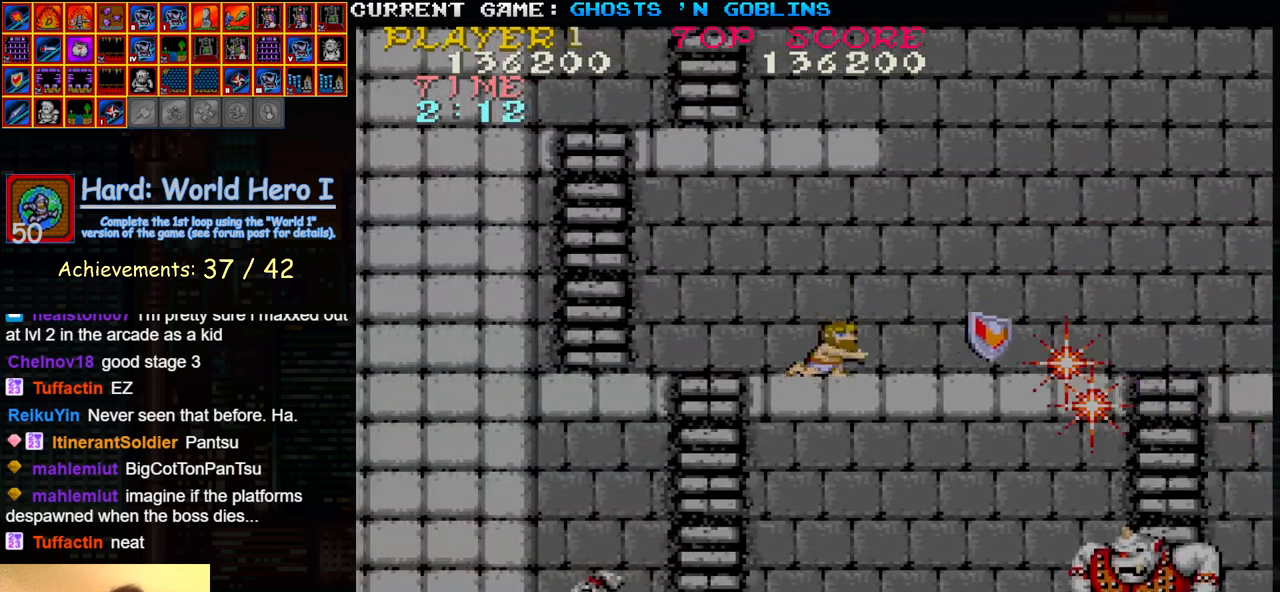
{"buttons": [], "left_stick": "right", "events": [[33, "SQUARE", "down"], [67, "left_stick", "center"], [100, "SQUARE", "up"], [133, "left_stick", "up"], [367, "left_stick", "center"], [433, "left_stick", "right"]]}
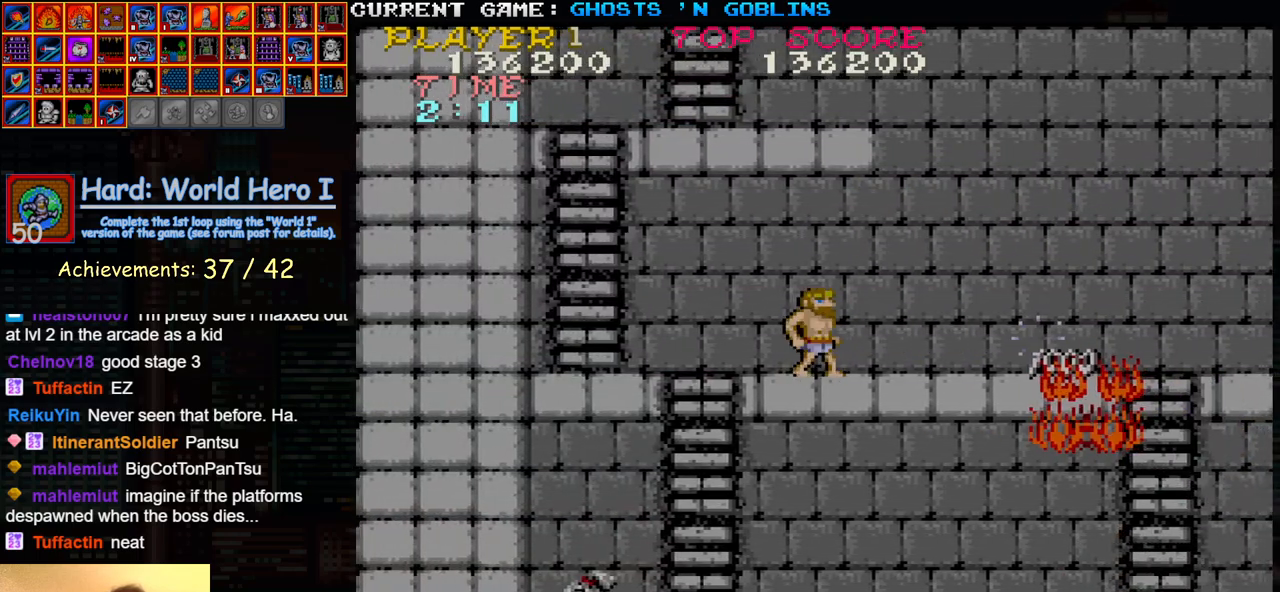
{"buttons": [], "left_stick": "left", "events": [[67, "left_stick", "center"], [117, "left_stick", "left"]]}
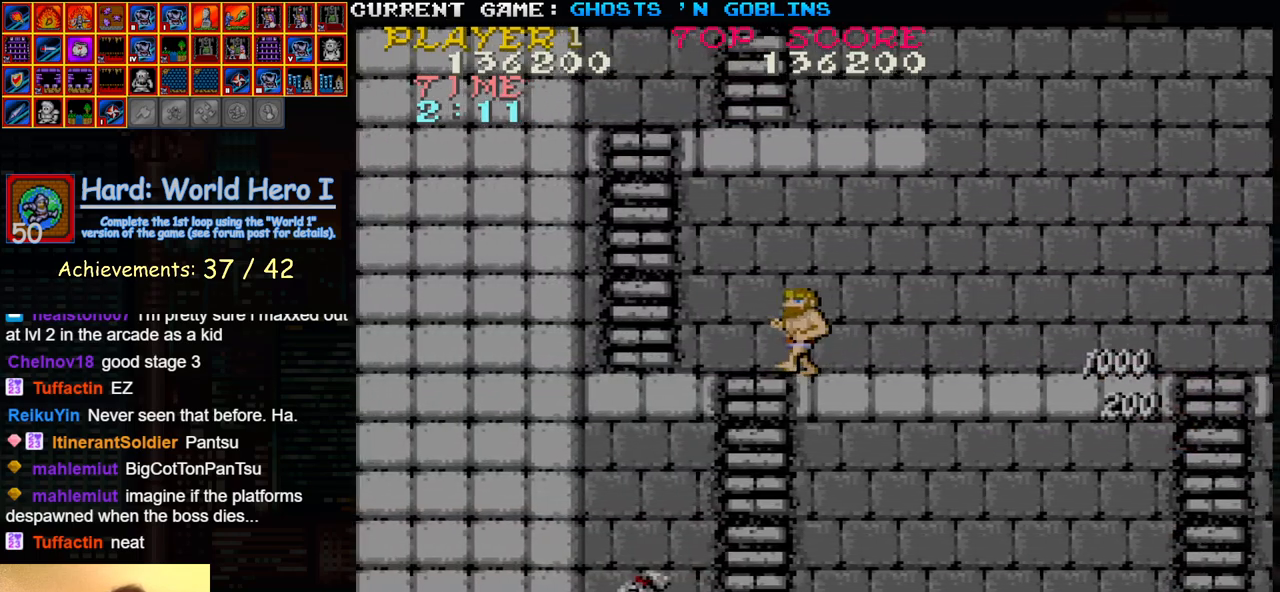
{"buttons": [], "left_stick": "up", "events": [[483, "left_stick", "up"]]}
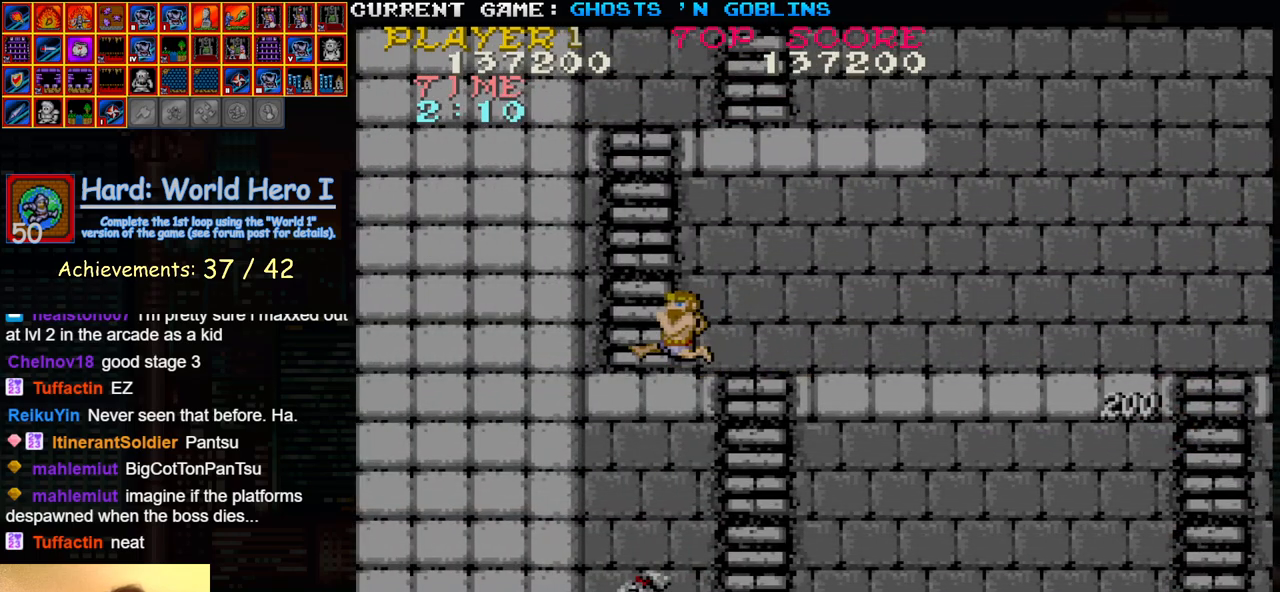
{"buttons": [], "left_stick": "up-right", "events": [[400, "left_stick", "up-right"]]}
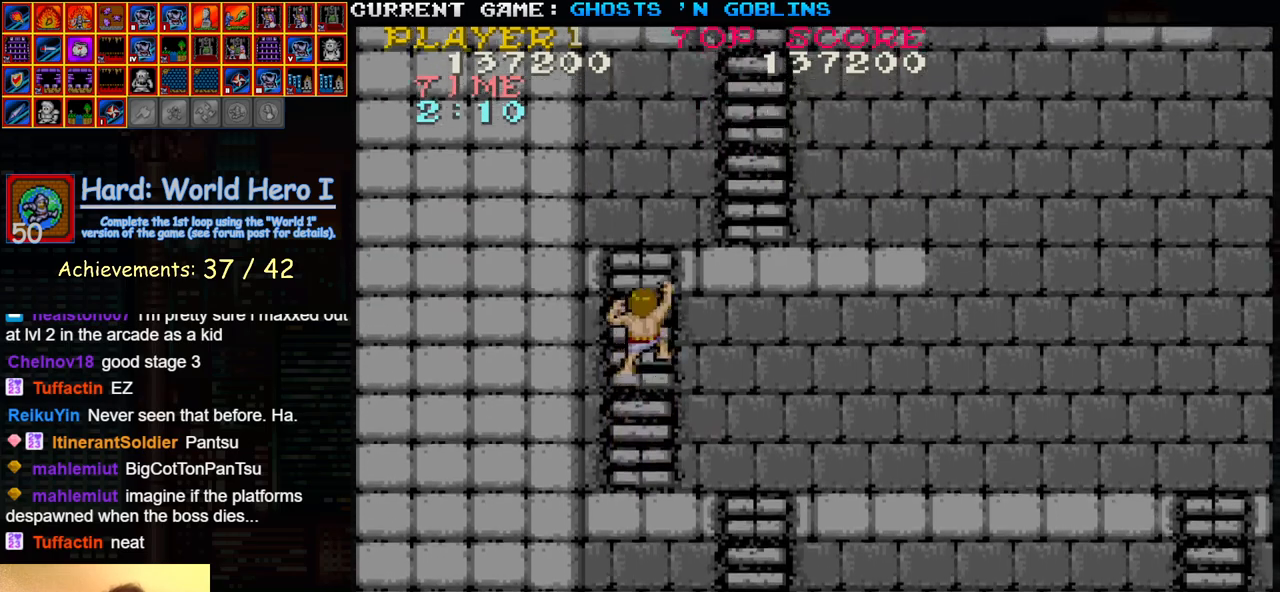
{"buttons": [], "left_stick": "up-right", "events": []}
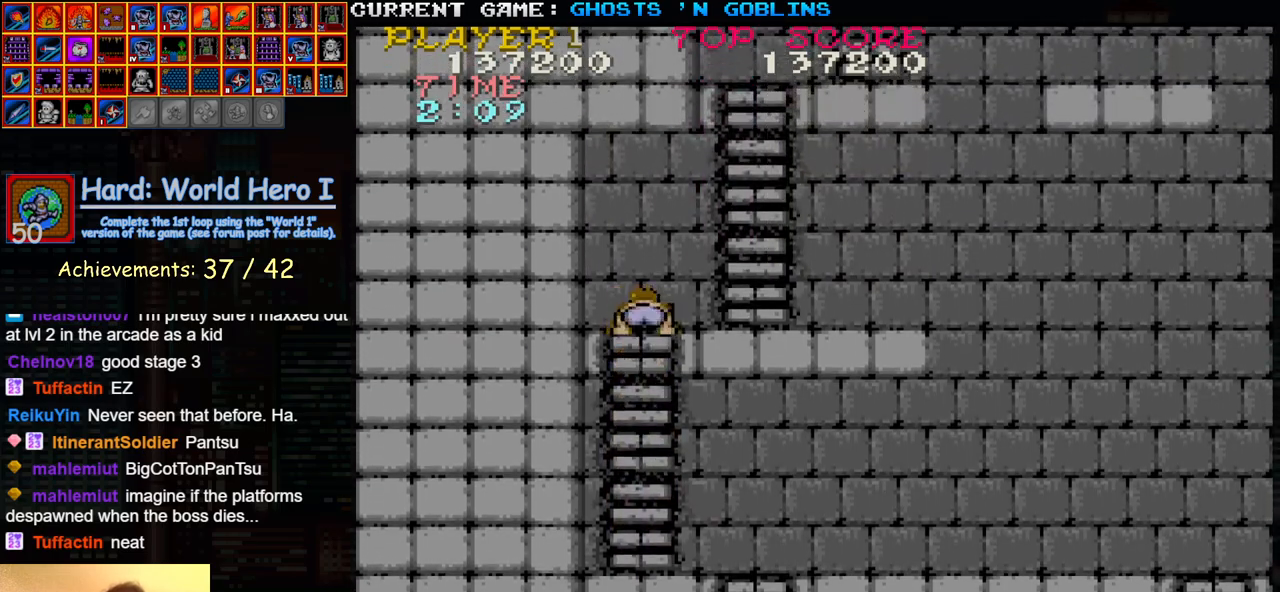
{"buttons": [], "left_stick": "up", "events": [[267, "left_stick", "right"], [467, "left_stick", "up"]]}
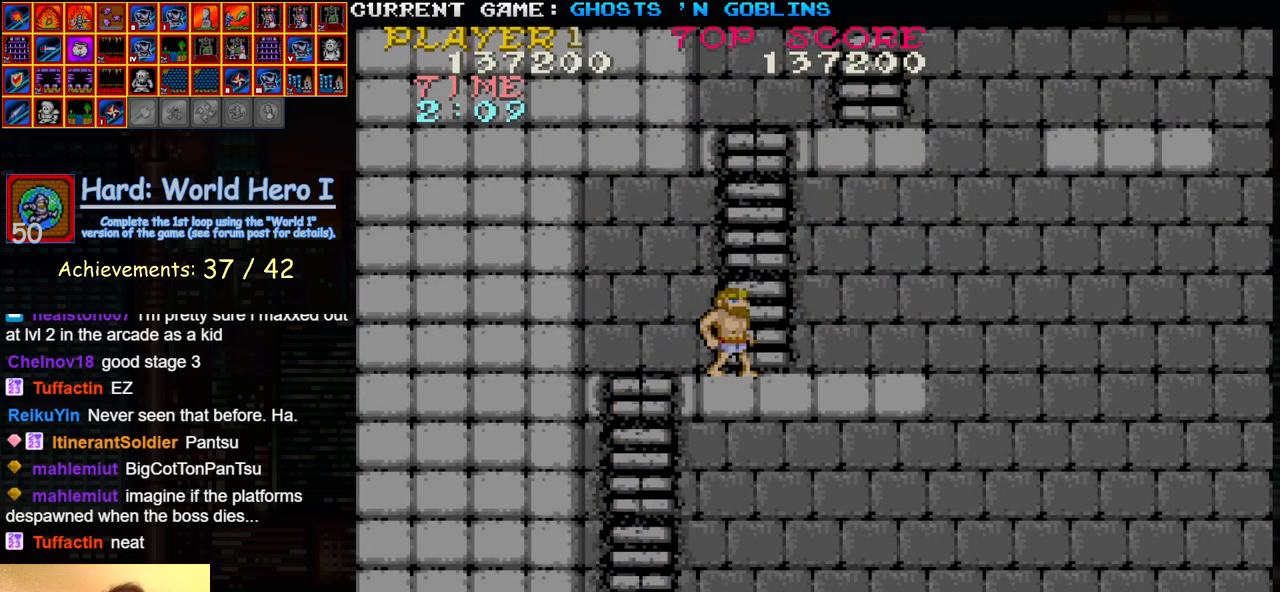
{"buttons": [], "left_stick": "up-right", "events": [[483, "left_stick", "up-right"]]}
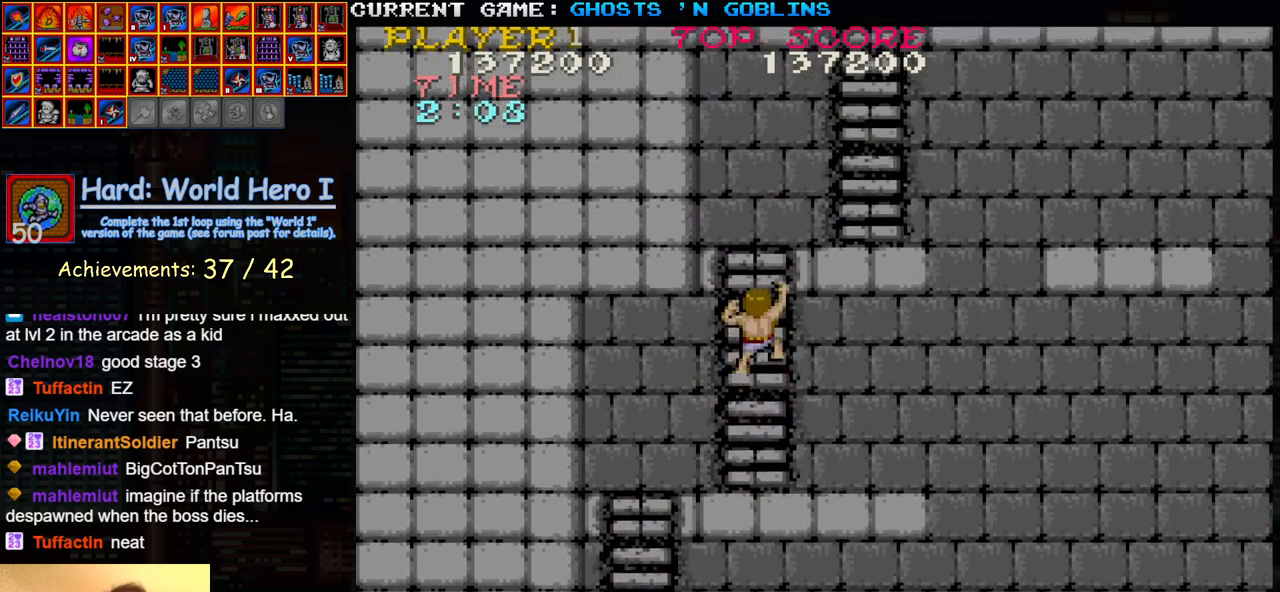
{"buttons": [], "left_stick": "up-right", "events": []}
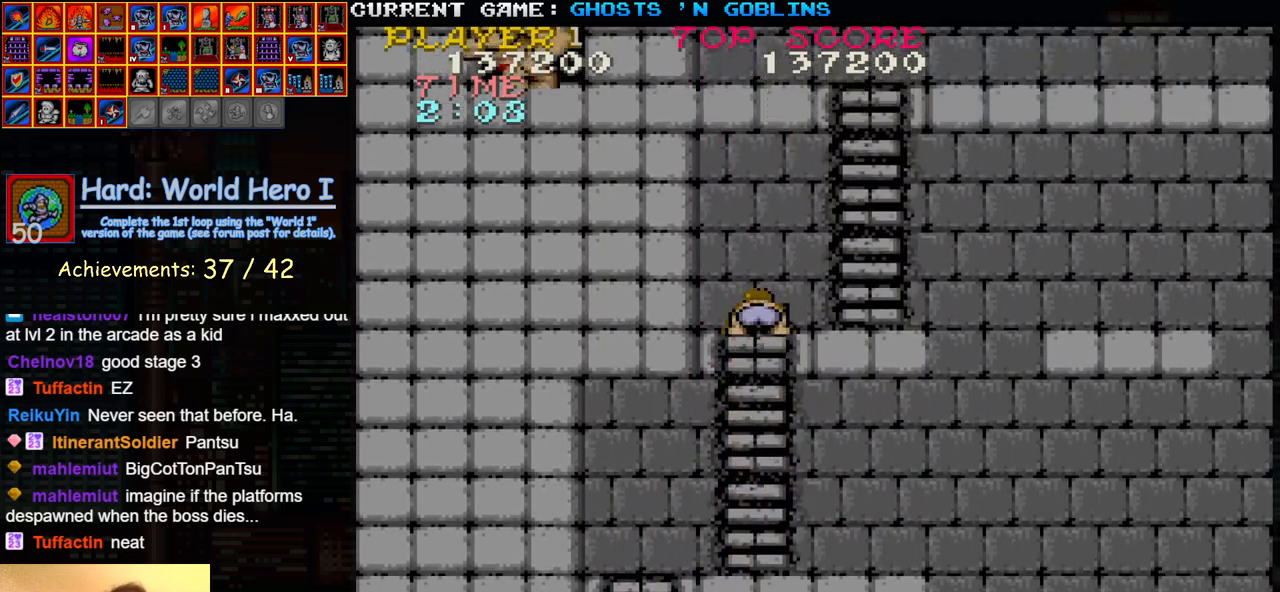
{"buttons": [], "left_stick": "up", "events": [[300, "left_stick", "right"], [483, "left_stick", "up"]]}
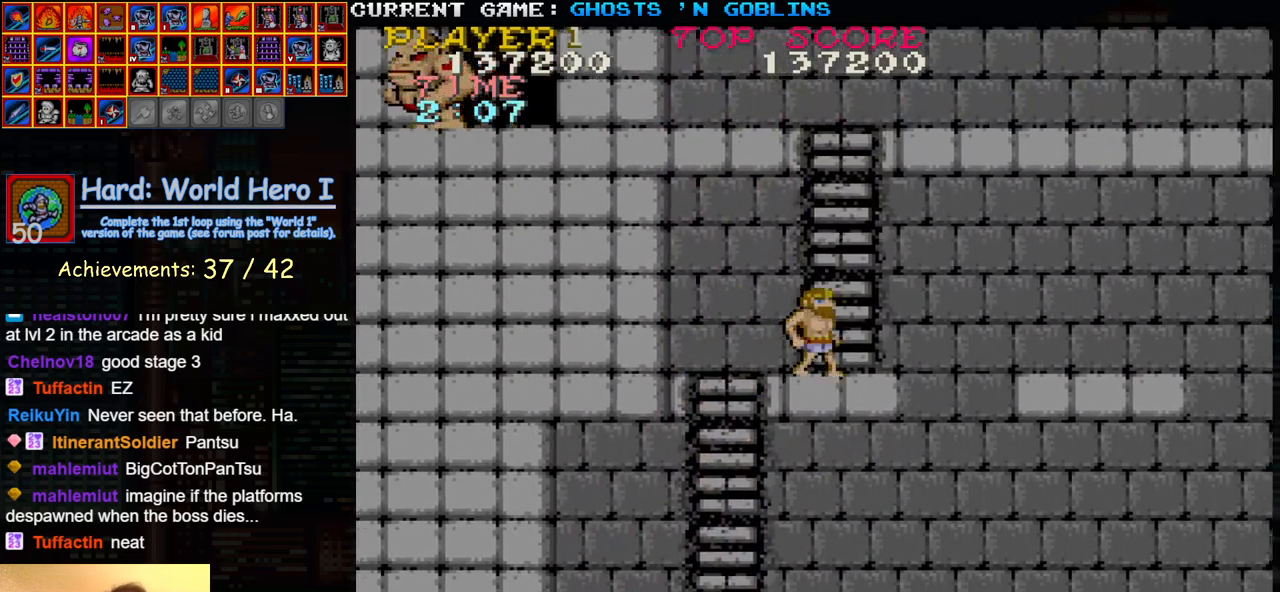
{"buttons": [], "left_stick": "up", "events": []}
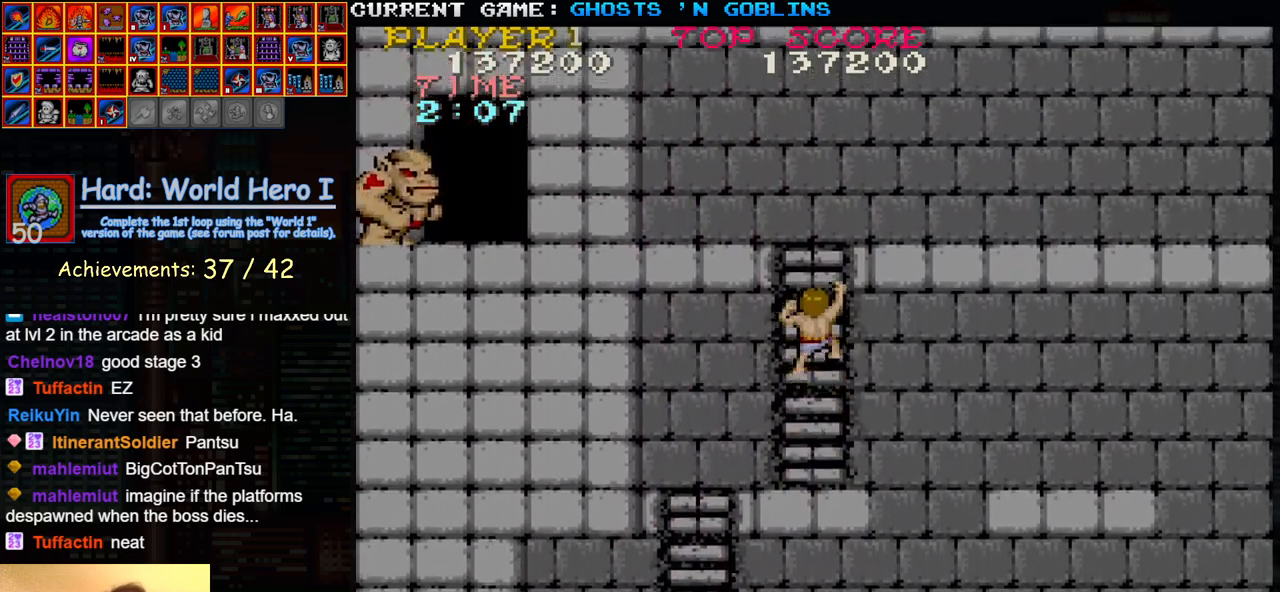
{"buttons": [], "left_stick": "up", "events": []}
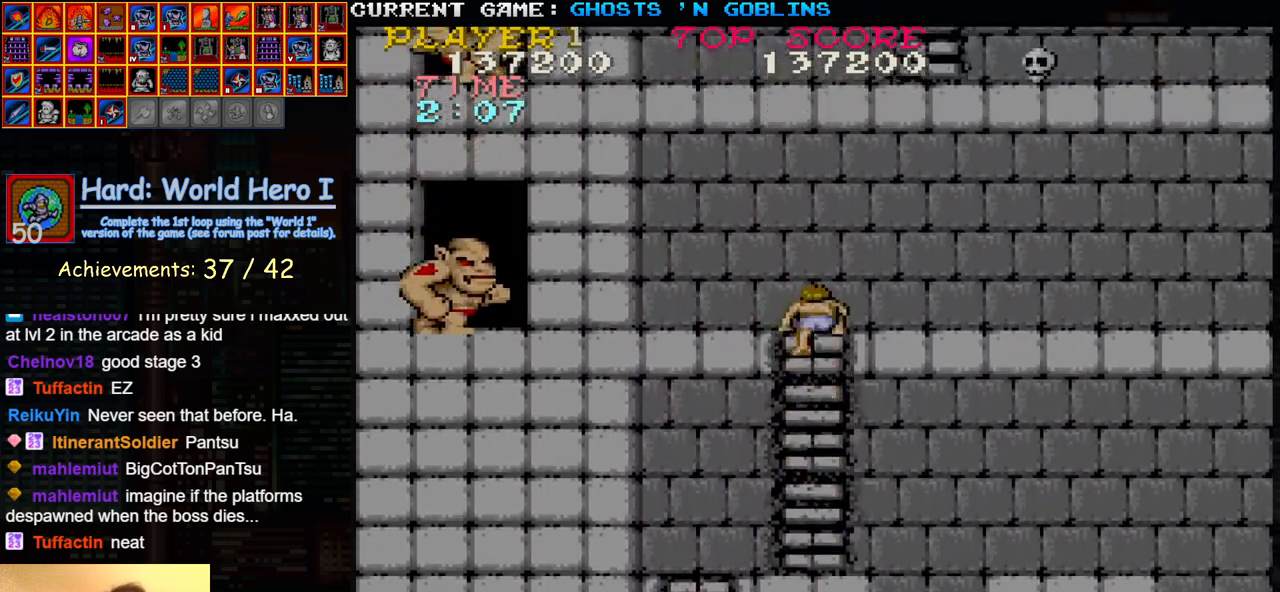
{"buttons": ["SQUARE"], "left_stick": "center", "events": [[250, "left_stick", "up-left"], [400, "left_stick", "left"], [467, "SQUARE", "down"], [500, "left_stick", "center"]]}
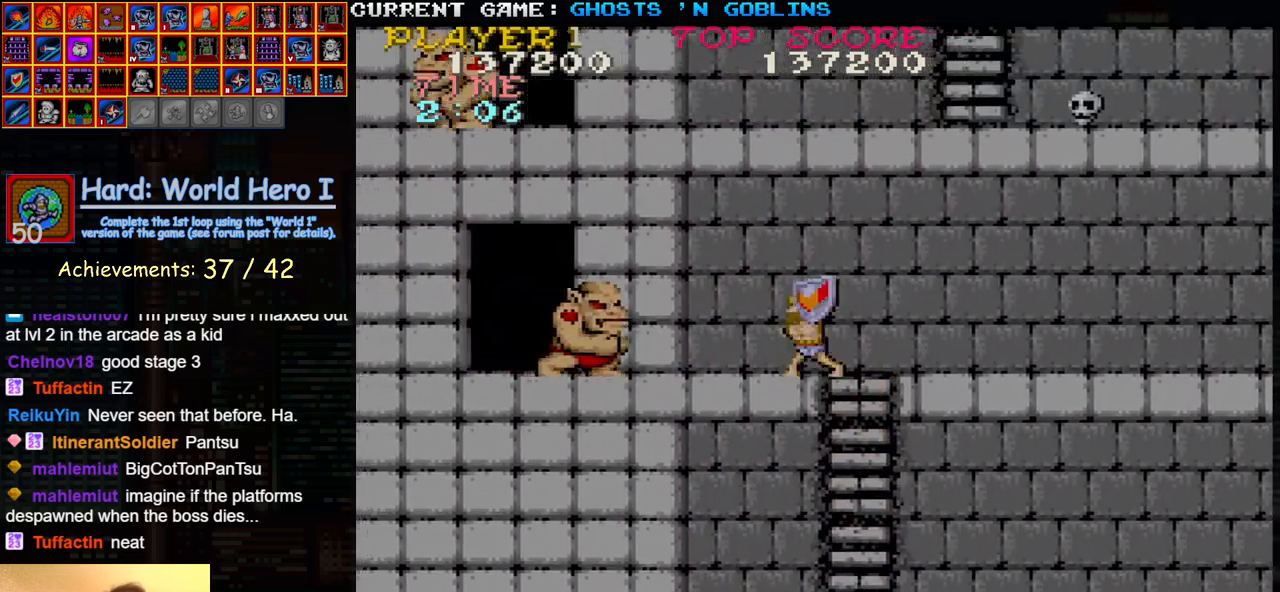
{"buttons": [], "left_stick": "center", "events": [[67, "SQUARE", "up"], [183, "SQUARE", "down"], [250, "SQUARE", "up"], [383, "SQUARE", "down"], [467, "SQUARE", "up"]]}
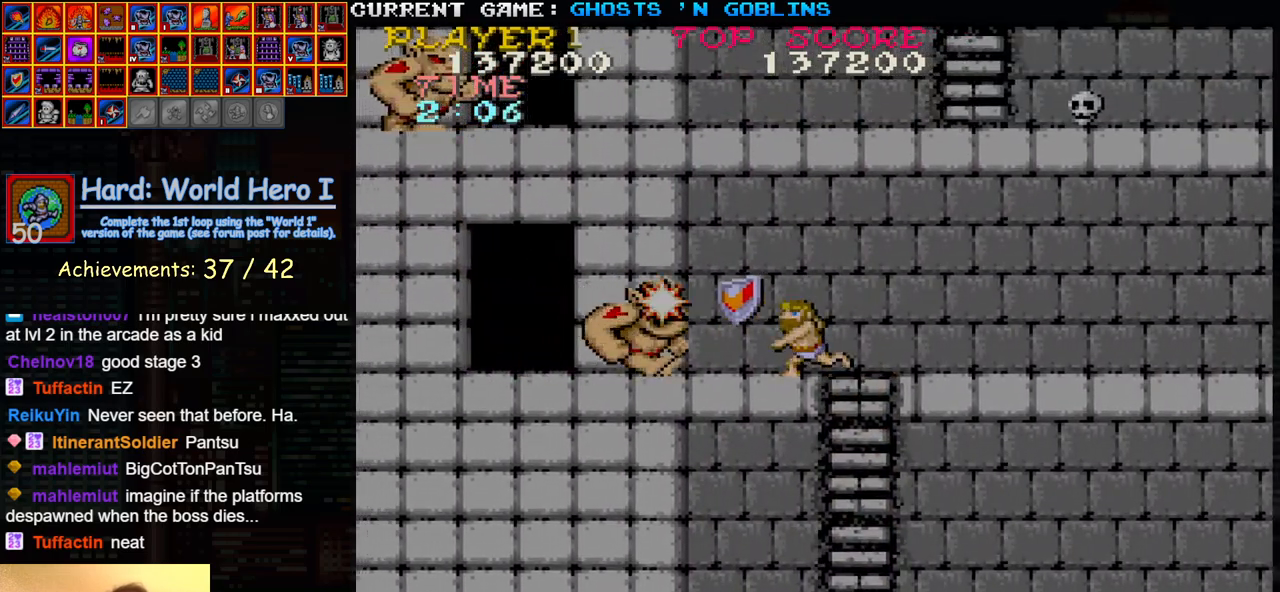
{"buttons": ["SQUARE"], "left_stick": "center", "events": [[83, "SQUARE", "down"], [150, "SQUARE", "up"], [283, "SQUARE", "down"], [350, "SQUARE", "up"], [483, "SQUARE", "down"]]}
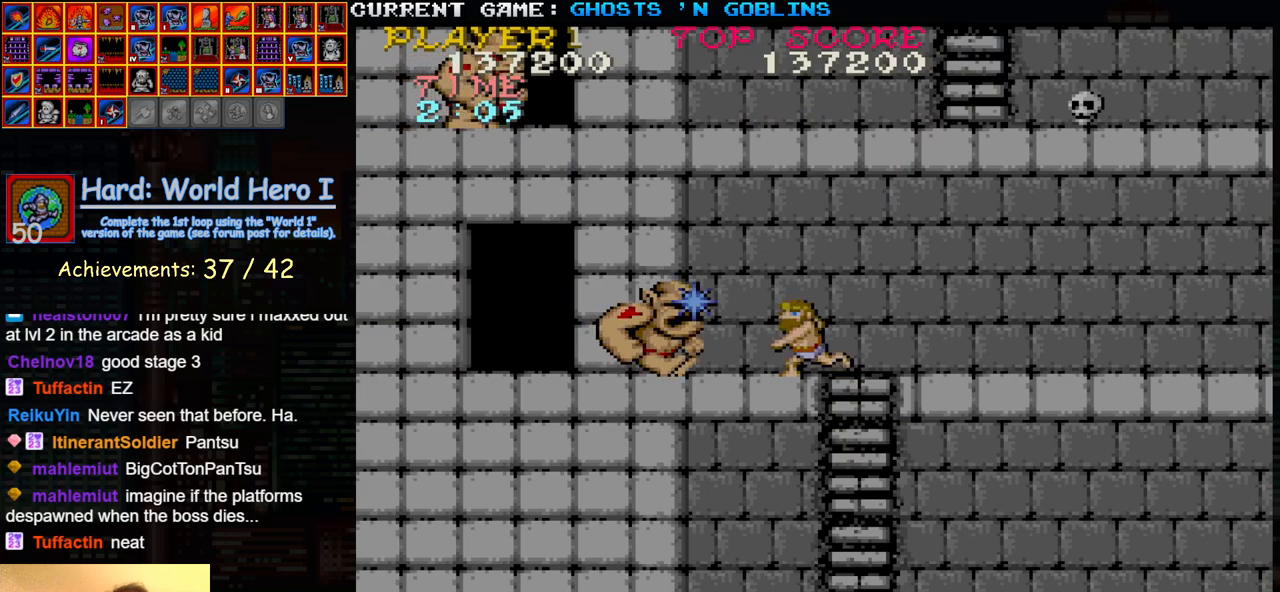
{"buttons": [], "left_stick": "center", "events": [[50, "SQUARE", "up"], [200, "SQUARE", "down"], [250, "SQUARE", "up"], [383, "SQUARE", "down"], [467, "SQUARE", "up"]]}